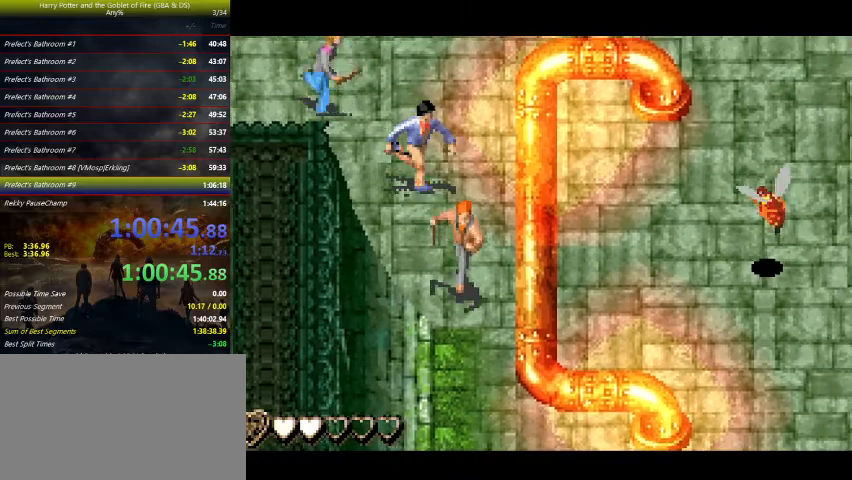
Gameplay with keyboard and mouse; each line is a JSON object with the keys held at the frame after it. "events" lists presses ("down") and releases ("up") of "a", "ctrl", "d", "down", "e", "escape", "f", "f1", "f4", "left", "q", "r", "return", "right", "s", "shift", "tab", "up", "w" and "z" between this image and that frame as [ms after this image, input, new state], when the widget could be followed in between. No other keys are recorded. Mouse buttons are not recorded. Not read: mouse_move.
{"keys": ["down"], "events": []}
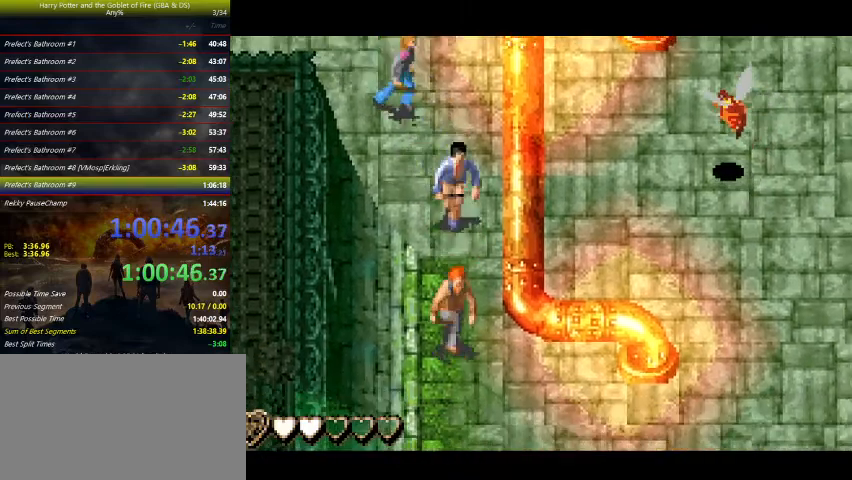
{"keys": ["right"], "events": [[167, "right", "down"], [433, "down", "up"]]}
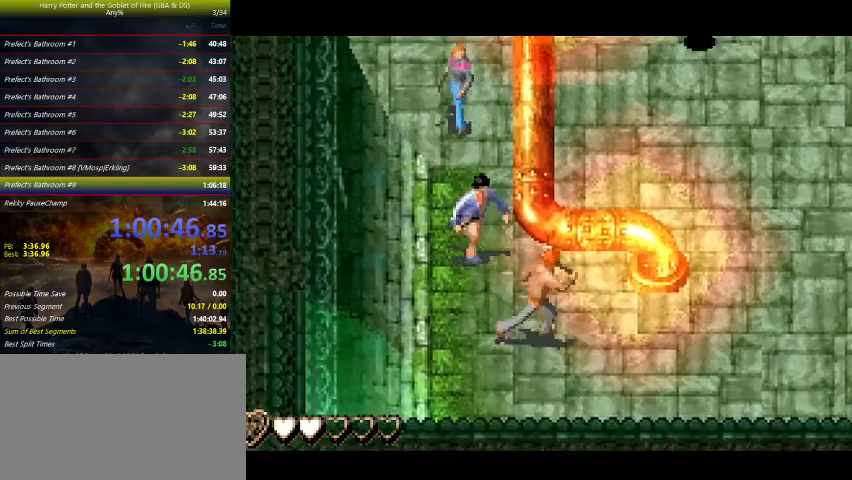
{"keys": ["right"], "events": []}
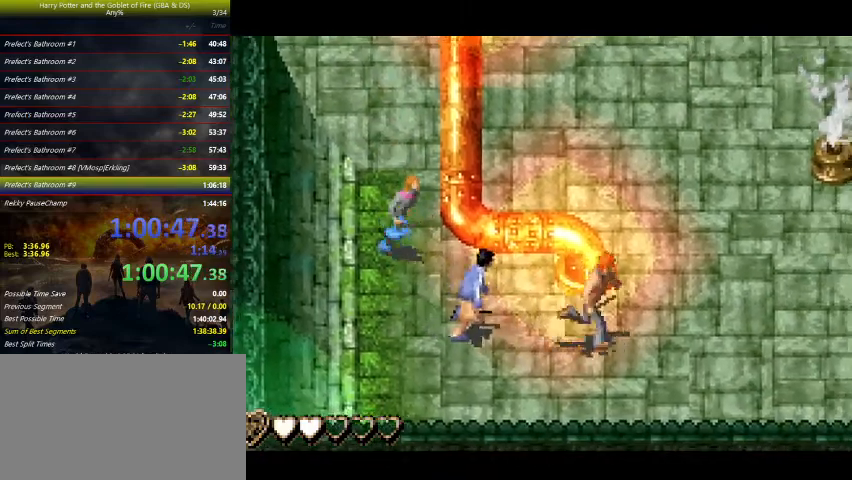
{"keys": ["right", "up"], "events": [[233, "up", "down"]]}
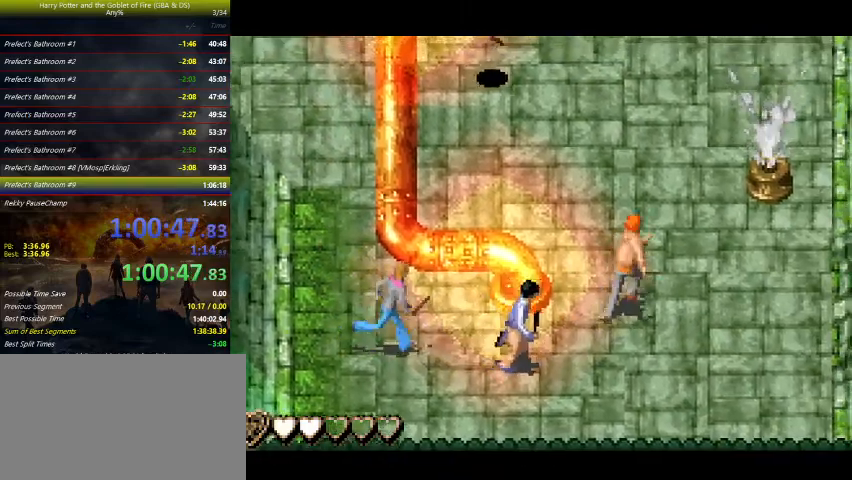
{"keys": ["up"], "events": [[67, "right", "up"]]}
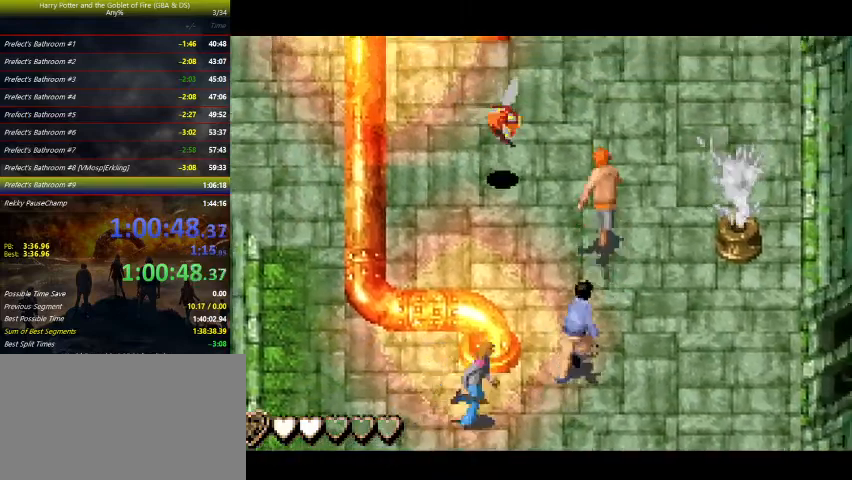
{"keys": ["down"], "events": [[100, "up", "up"], [233, "down", "down"]]}
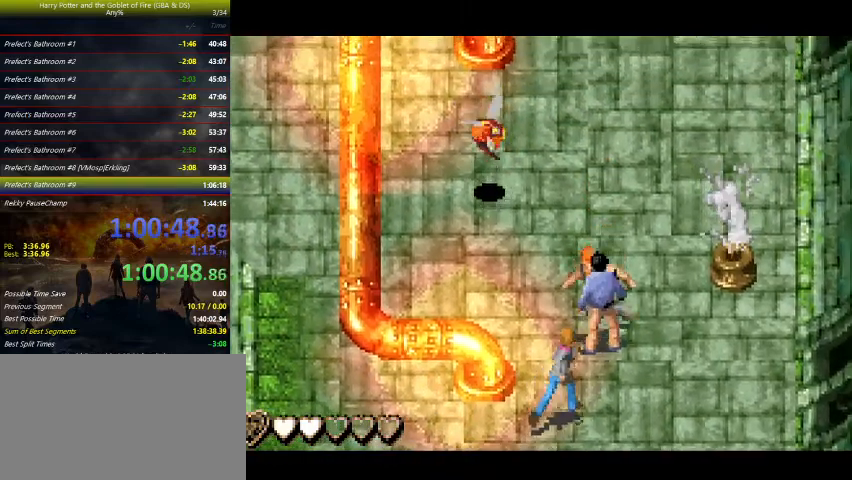
{"keys": ["up"], "events": [[33, "left", "down"], [100, "down", "up"], [167, "left", "up"], [167, "up", "down"]]}
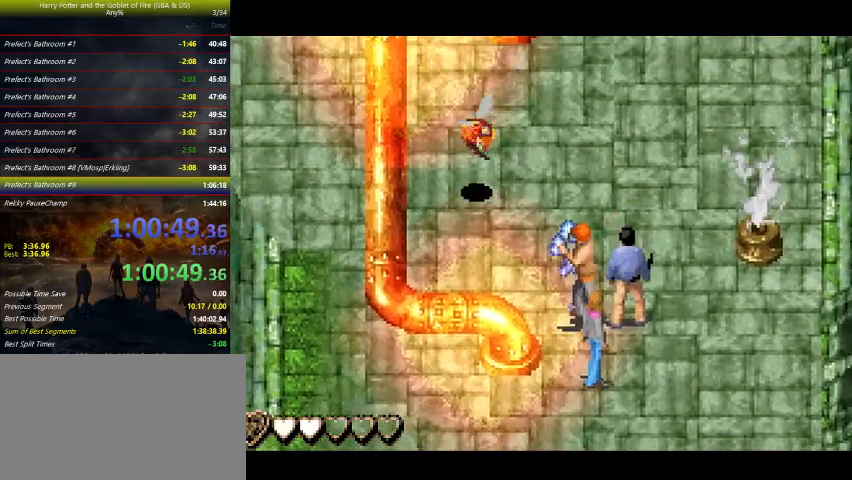
{"keys": ["up"], "events": []}
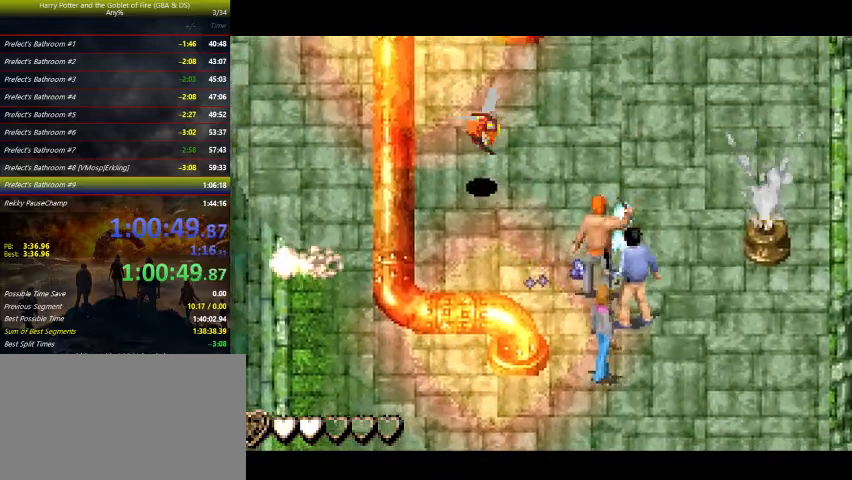
{"keys": ["down", "right"], "events": [[33, "up", "up"], [67, "right", "down"], [100, "down", "down"]]}
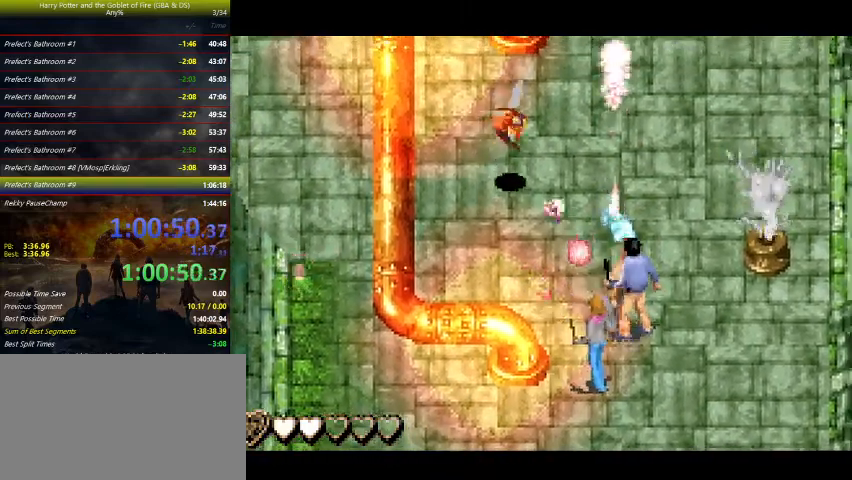
{"keys": [], "events": [[300, "down", "up"], [333, "right", "up"]]}
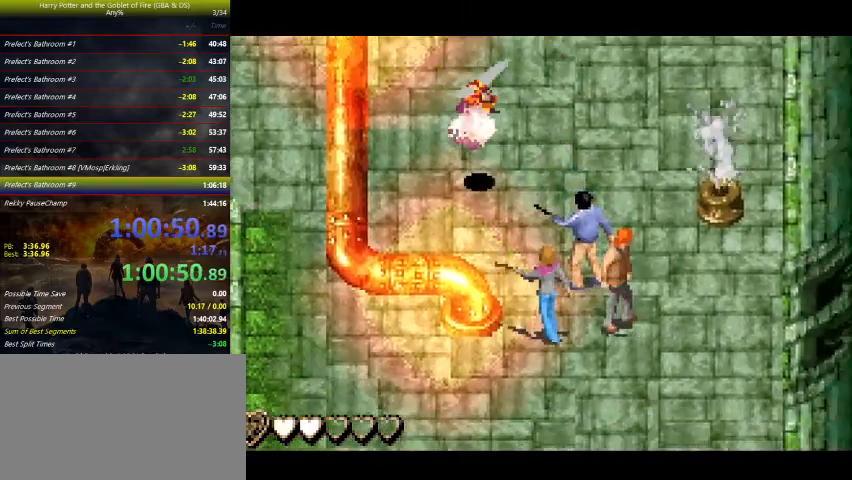
{"keys": ["up"], "events": [[100, "up", "down"]]}
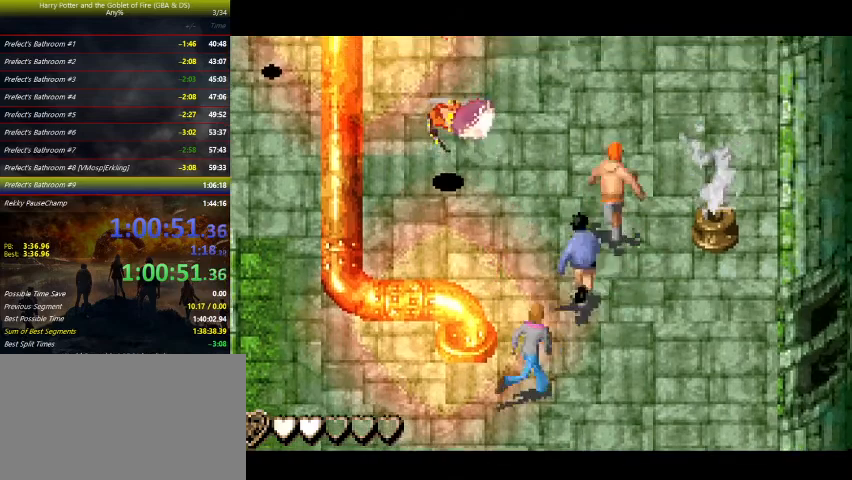
{"keys": ["z"], "events": [[167, "left", "down"], [267, "up", "up"], [267, "z", "down"], [500, "left", "up"]]}
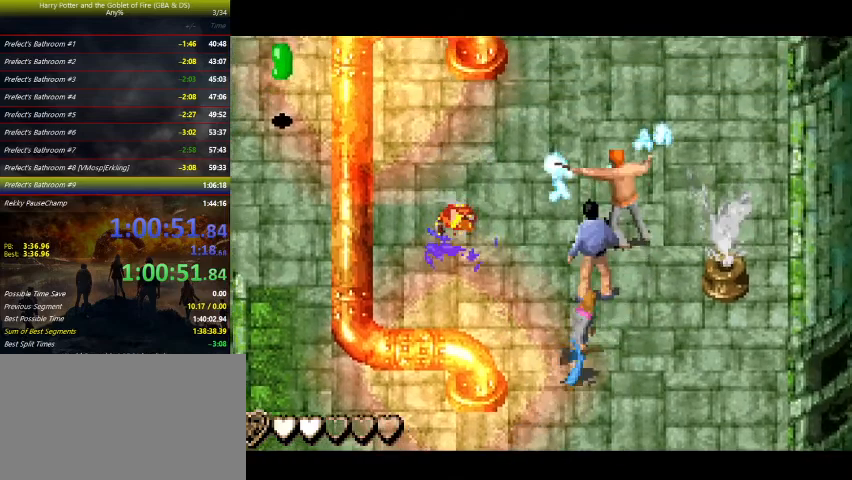
{"keys": ["right", "z"], "events": [[133, "right", "down"]]}
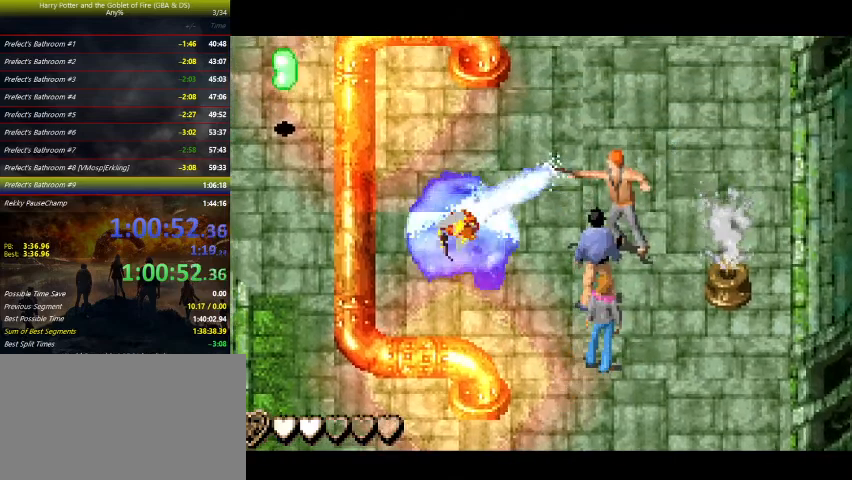
{"keys": ["right", "z"], "events": []}
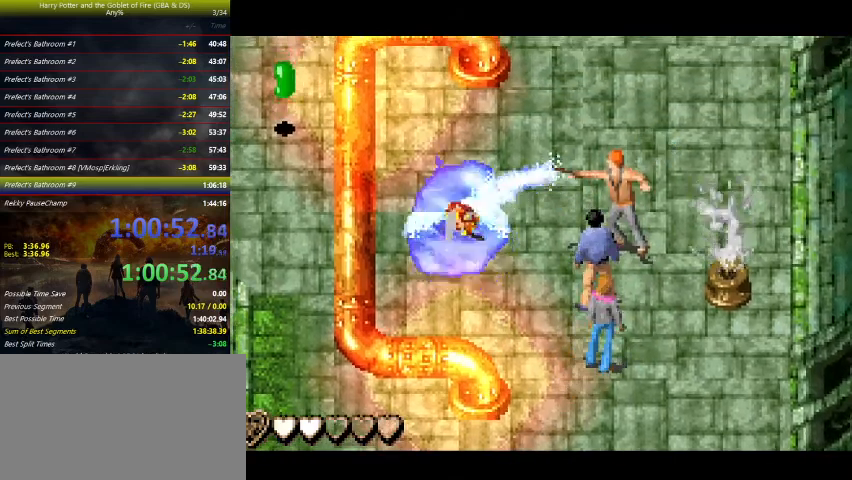
{"keys": ["right", "up", "z"], "events": [[200, "up", "down"]]}
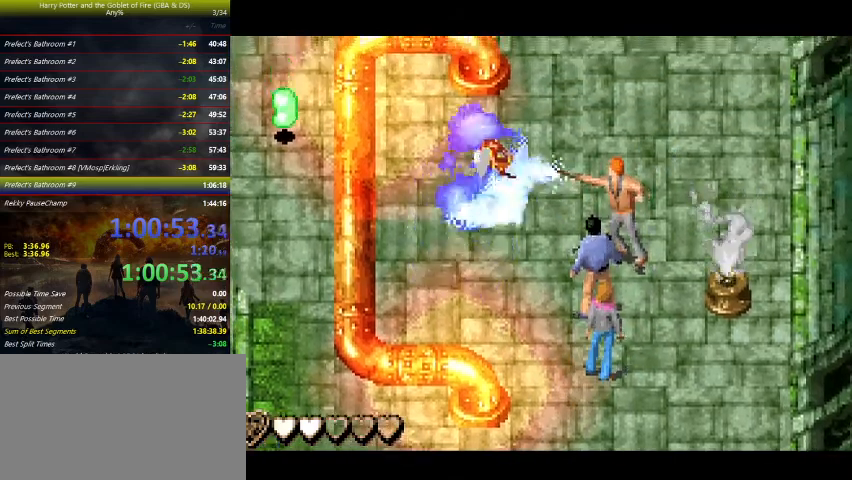
{"keys": ["down", "right", "z"], "events": [[33, "up", "up"], [500, "down", "down"]]}
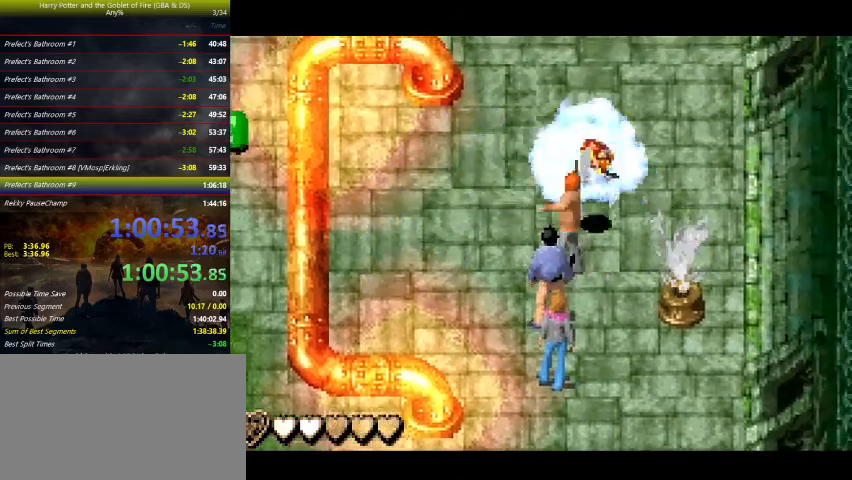
{"keys": [], "events": [[433, "down", "up"], [467, "right", "up"], [467, "z", "up"]]}
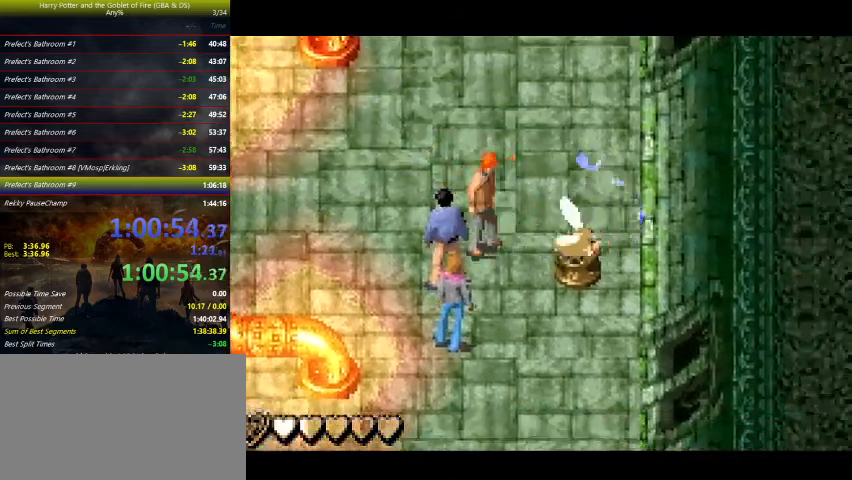
{"keys": ["up"], "events": [[33, "up", "down"], [300, "left", "down"], [400, "left", "up"]]}
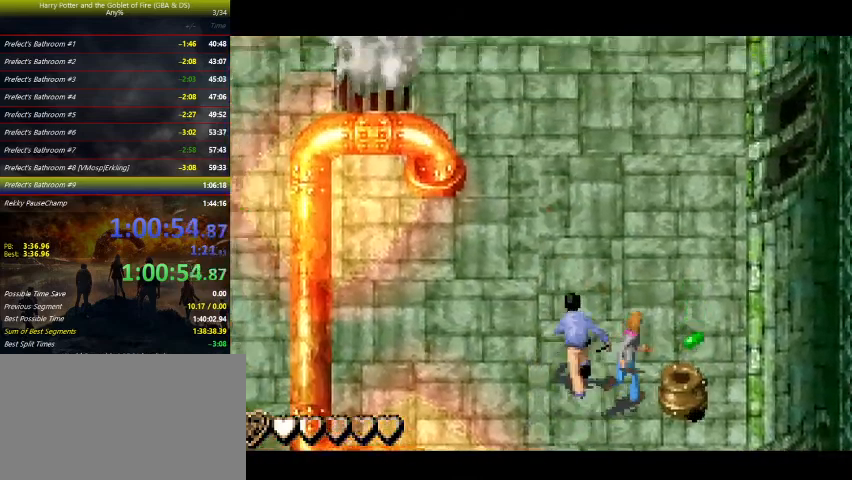
{"keys": ["up"], "events": [[33, "left", "down"], [100, "left", "up"], [233, "left", "down"], [333, "left", "up"]]}
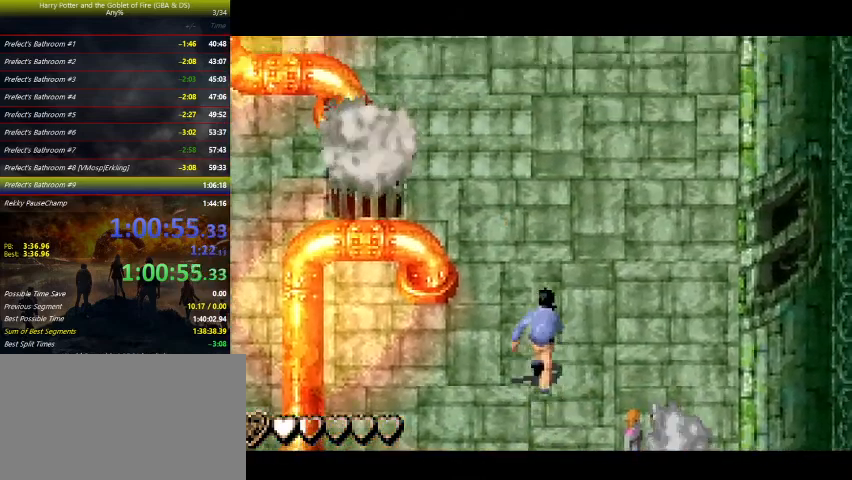
{"keys": ["up"], "events": []}
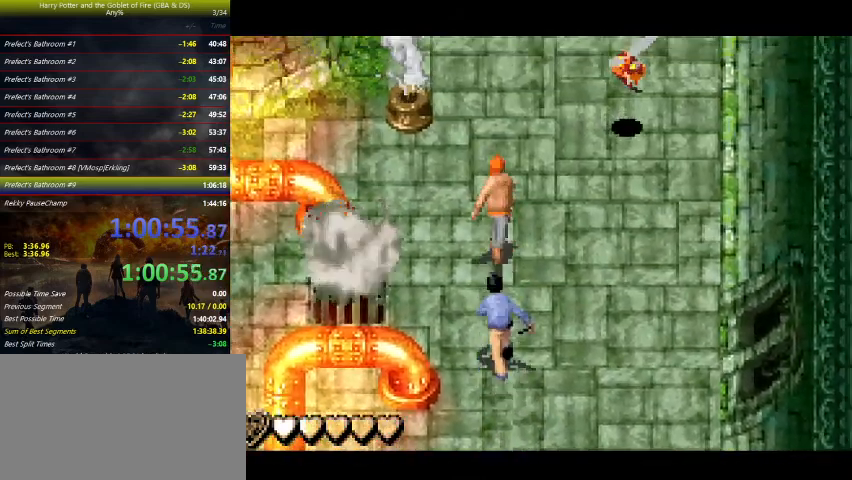
{"keys": ["right", "up"], "events": [[133, "right", "down"], [133, "up", "up"], [167, "up", "down"]]}
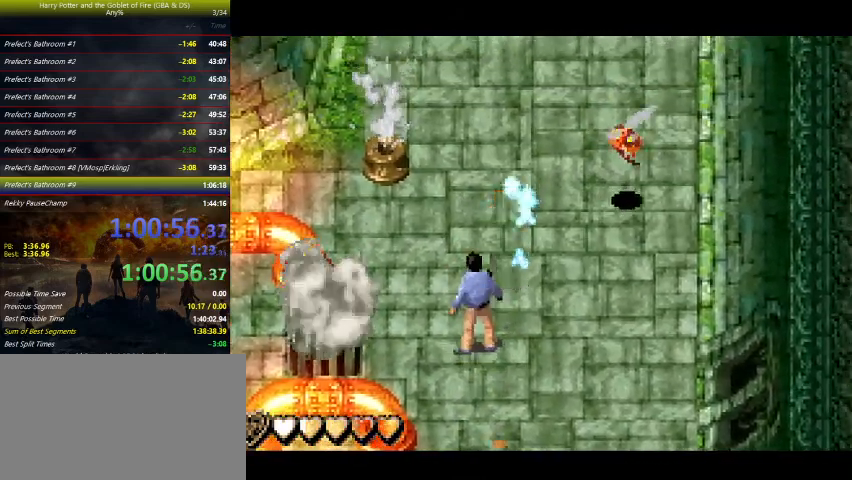
{"keys": ["right", "up"], "events": []}
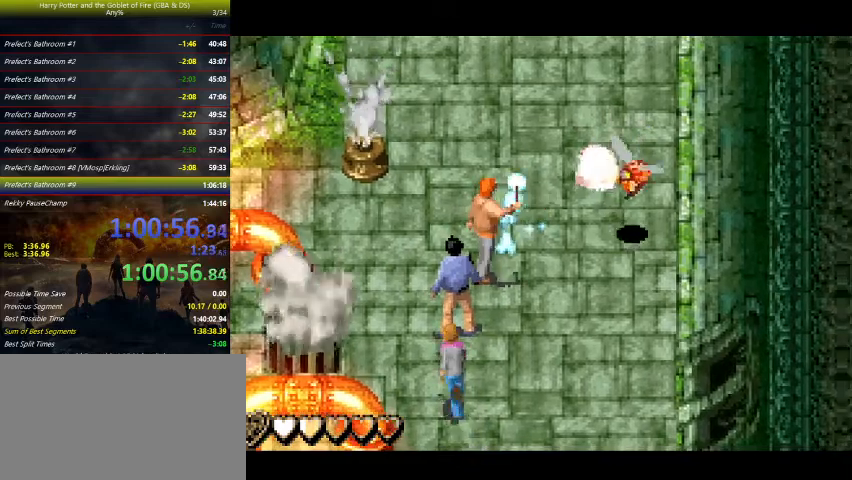
{"keys": ["right", "up"], "events": []}
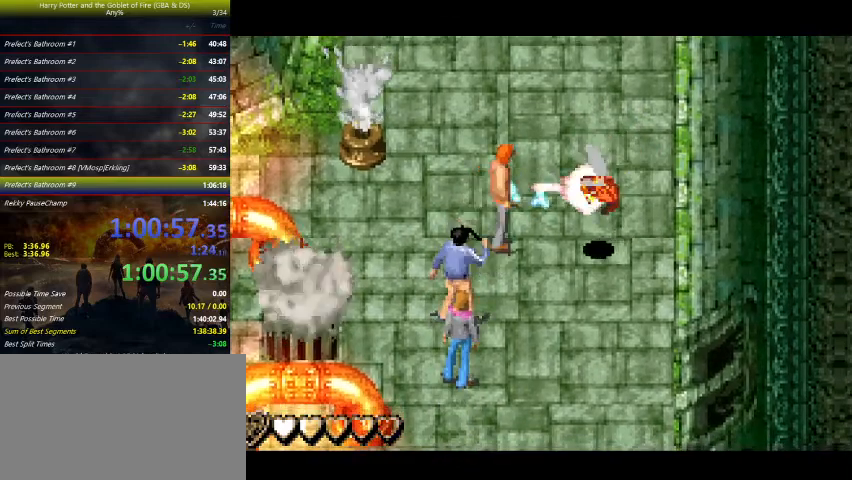
{"keys": ["left"], "events": [[267, "left", "down"], [267, "right", "up"], [267, "up", "up"]]}
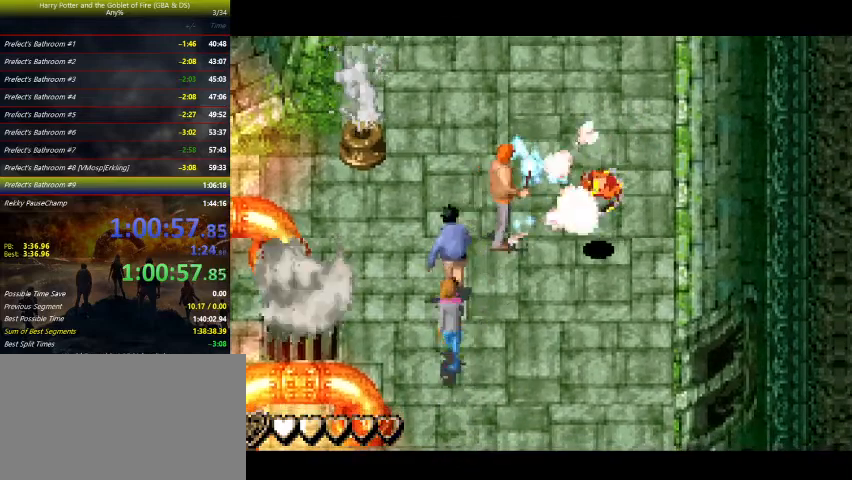
{"keys": ["right", "z"], "events": [[333, "left", "up"], [333, "right", "down"], [333, "z", "down"]]}
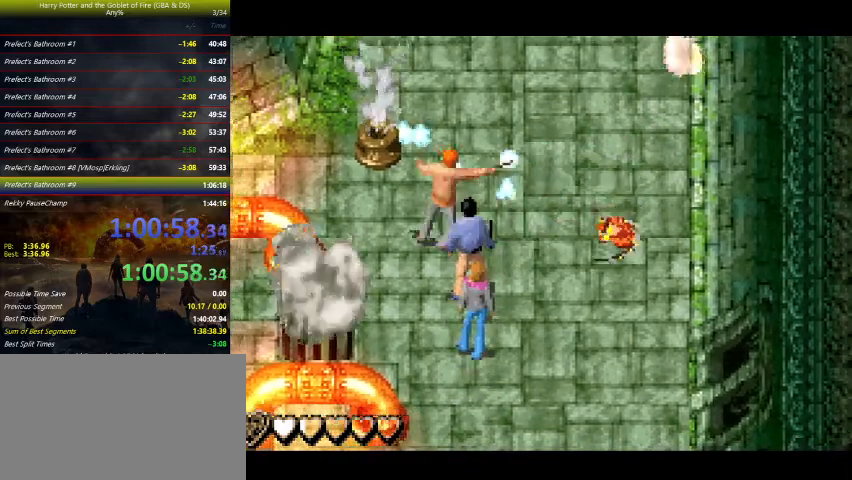
{"keys": ["left", "up", "z"], "events": [[100, "right", "up"], [200, "up", "down"], [333, "left", "down"]]}
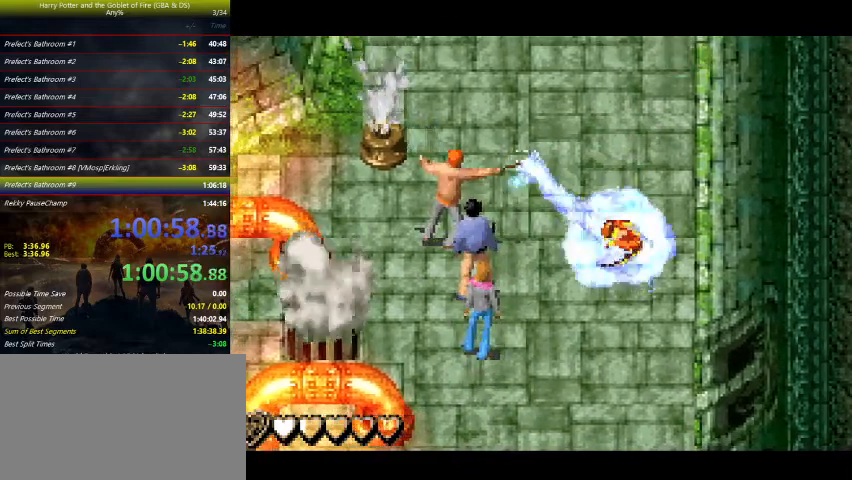
{"keys": ["left", "up", "z"], "events": []}
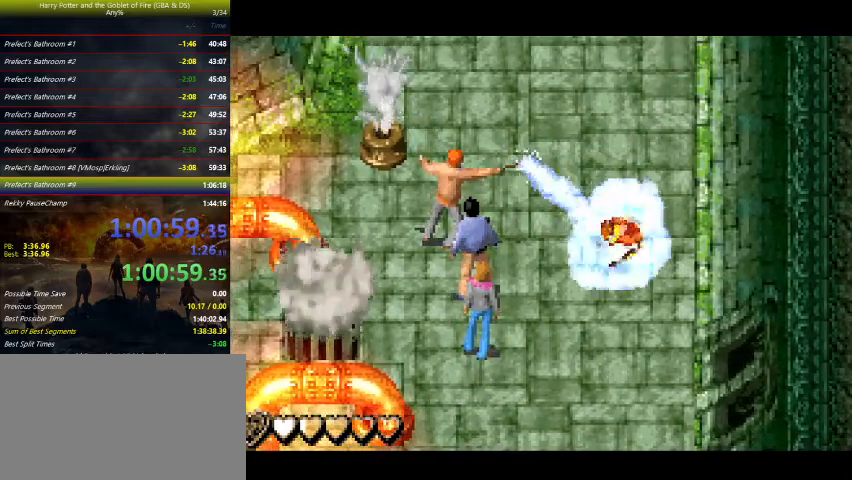
{"keys": ["left", "up", "z"], "events": []}
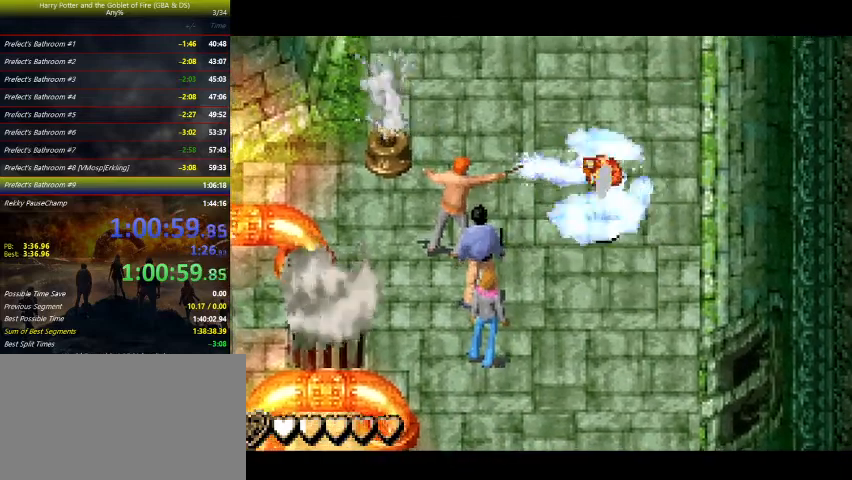
{"keys": ["left", "z"], "events": [[67, "up", "up"], [367, "up", "down"], [500, "up", "up"]]}